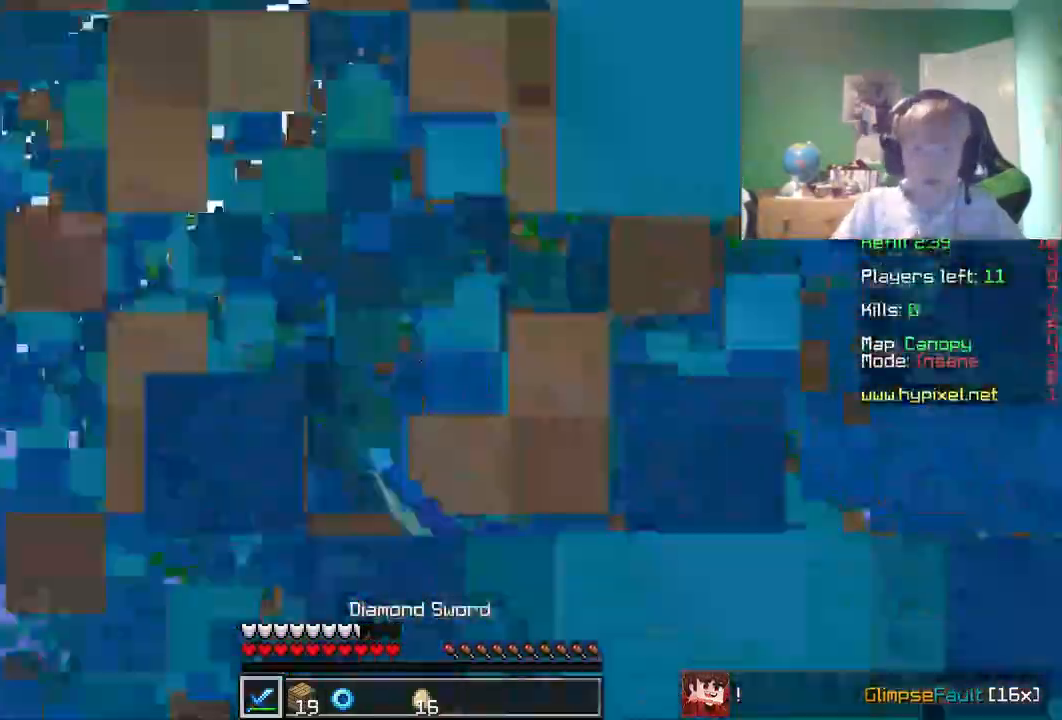
Gameplay with keyboard and mouse; each line is a JSON object with the keys and mouse buttons held at the frame after it. "events" lists presses ("down") and releases ("up") of "a", "d", "s", "w", "mouse_left" and "mouse_right" between this image and that frame as [ms after this image, input, new state], when the widget could be followed in between. "mouse_left", "mouse_right" = the "left", "right" buttons of the "mouse" list. No other keys are recorded. Fast repeated clicks can show as one long hold. Mouse movement is not recorded.
{"keys": [], "mouse": ["left", "right"], "events": [[83, "mouse_right", "up"], [233, "w", "up"], [300, "mouse_right", "down"], [400, "mouse_right", "up"], [450, "mouse_right", "down"]]}
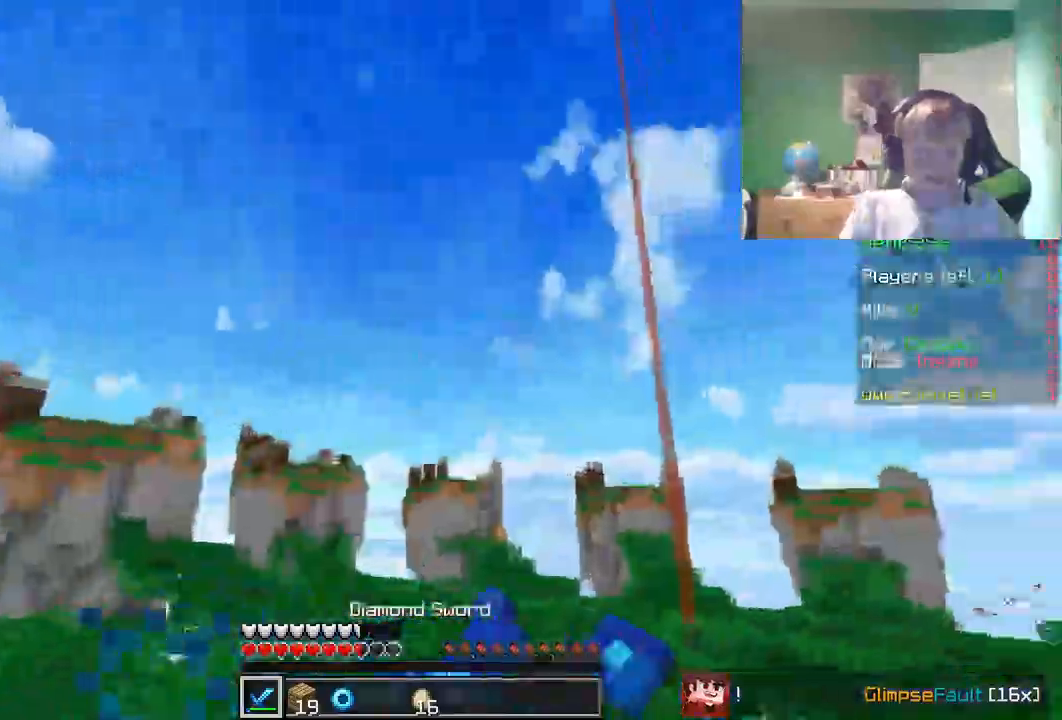
{"keys": ["w"], "mouse": [], "events": [[17, "a", "down"], [100, "mouse_right", "up"], [167, "a", "up"], [350, "w", "down"], [467, "mouse_left", "up"]]}
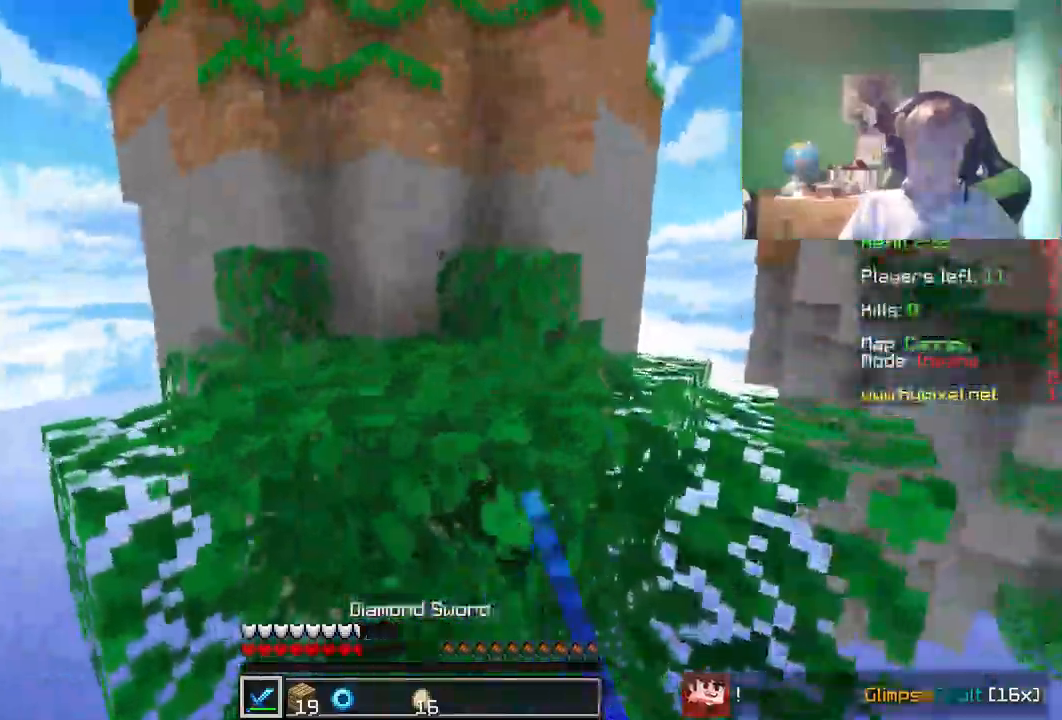
{"keys": [], "mouse": [], "events": [[17, "mouse_right", "down"], [33, "mouse_left", "down"], [117, "mouse_right", "up"], [450, "w", "up"], [500, "mouse_left", "up"]]}
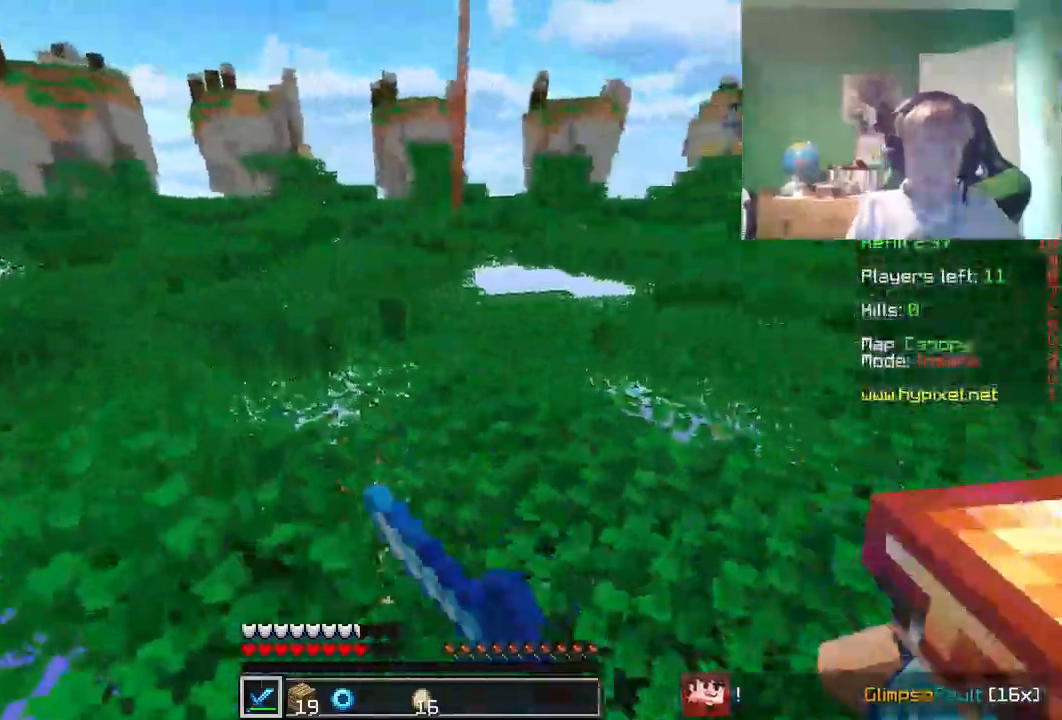
{"keys": [], "mouse": ["left"], "events": [[83, "mouse_left", "down"], [83, "w", "down"], [133, "w", "up"], [200, "w", "down"], [433, "w", "up"]]}
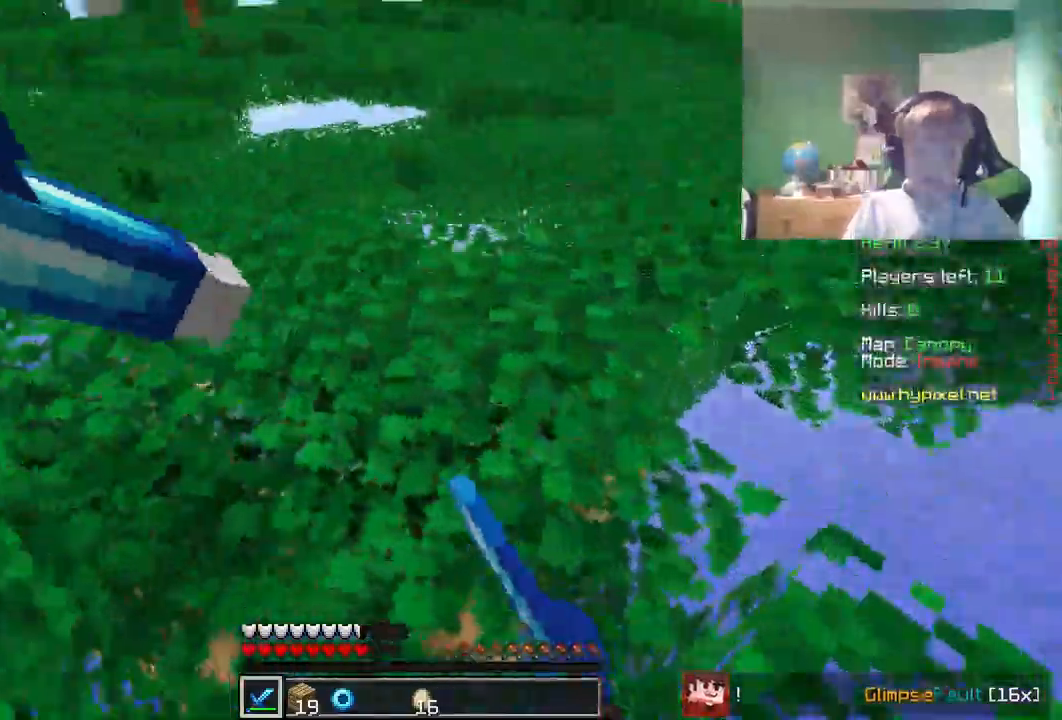
{"keys": ["a"], "mouse": ["left"], "events": [[100, "w", "down"], [450, "a", "down"], [450, "w", "up"]]}
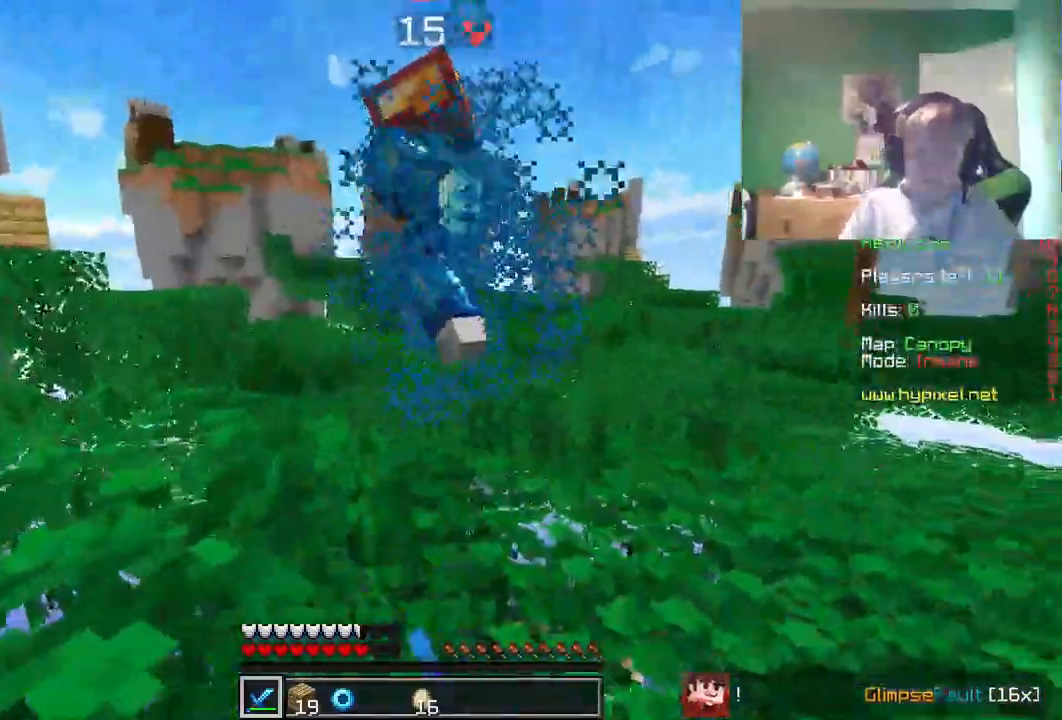
{"keys": ["w"], "mouse": ["left"], "events": [[33, "a", "up"], [50, "w", "down"]]}
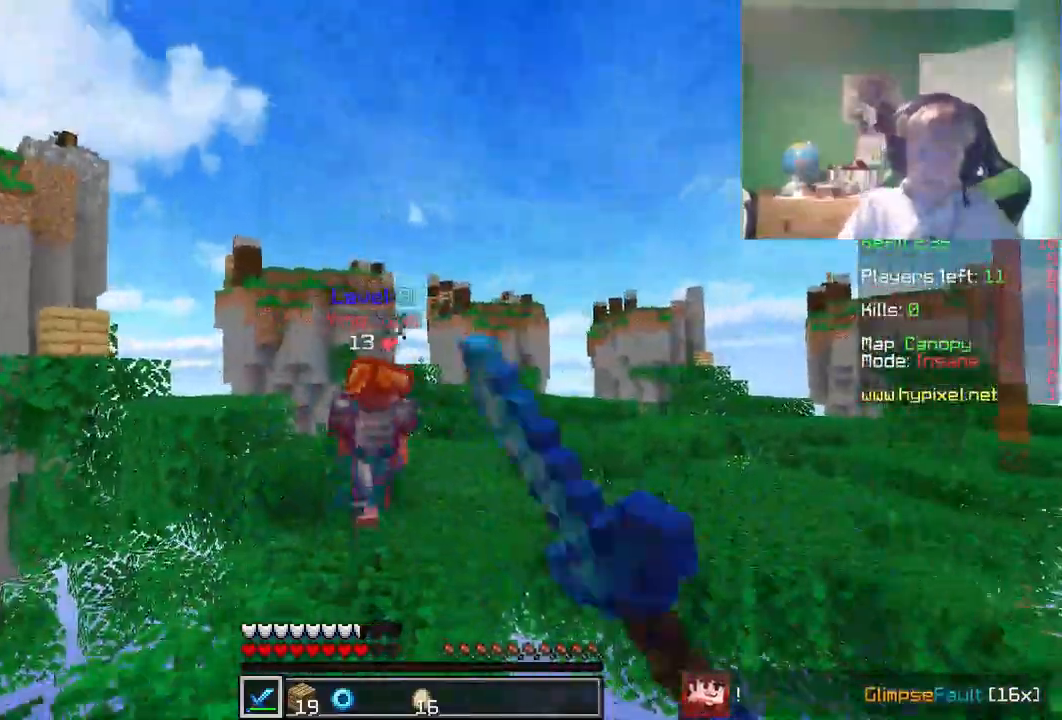
{"keys": ["w"], "mouse": ["left"], "events": []}
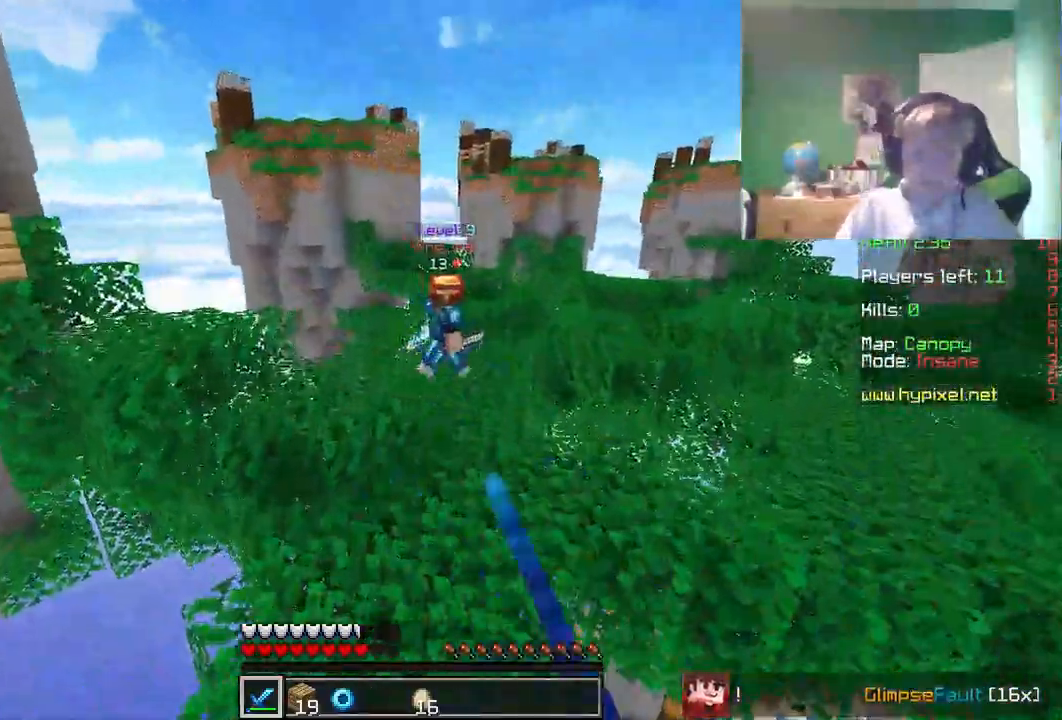
{"keys": ["w"], "mouse": ["left"], "events": [[267, "mouse_left", "up"], [400, "mouse_left", "down"]]}
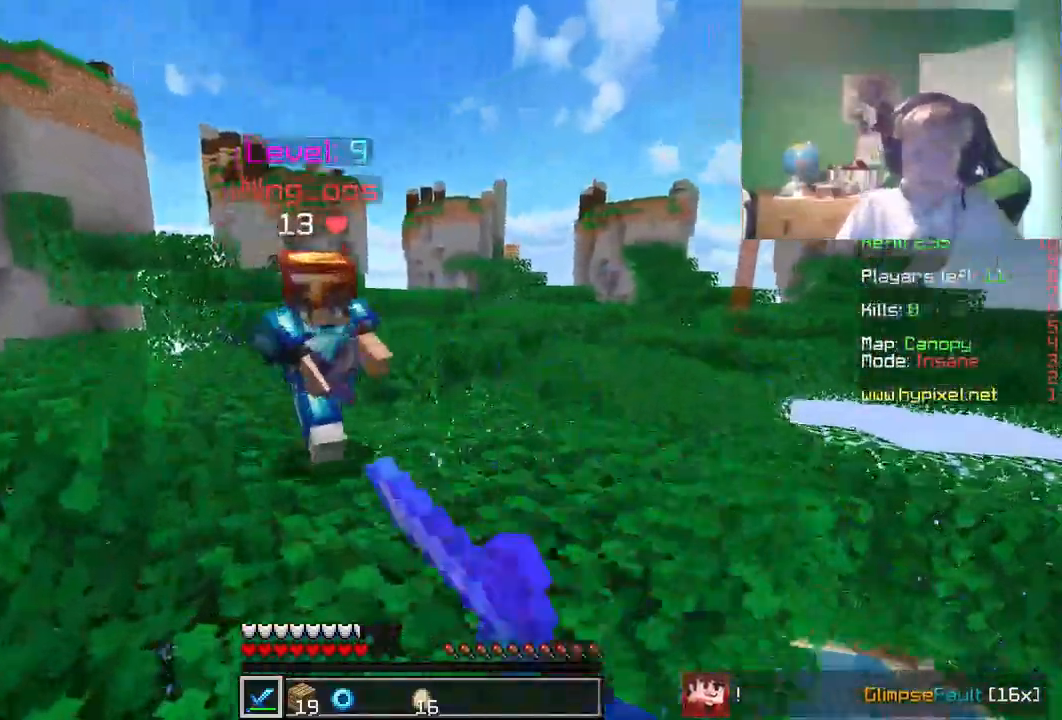
{"keys": ["w"], "mouse": ["left"], "events": []}
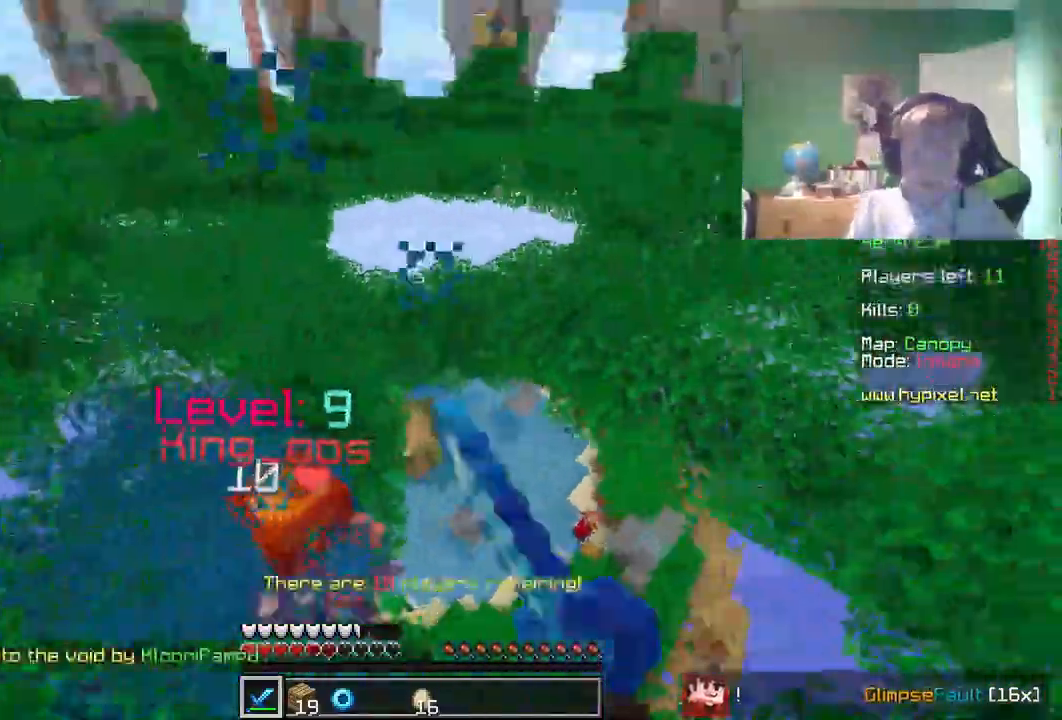
{"keys": ["a", "w"], "mouse": ["left"], "events": [[433, "a", "down"]]}
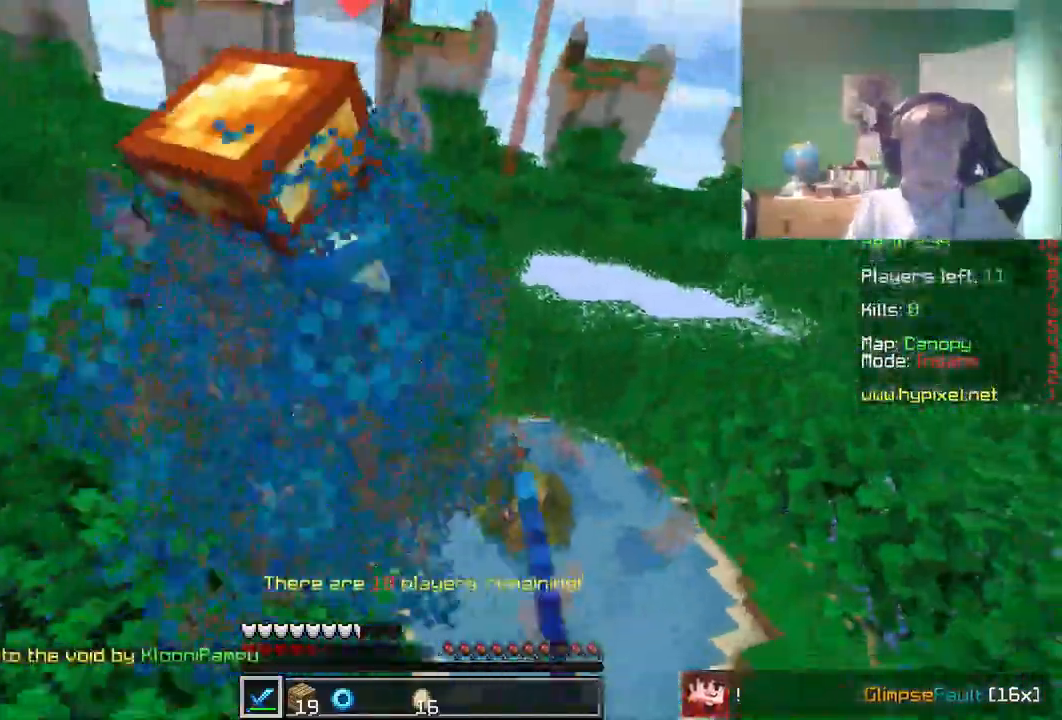
{"keys": ["w"], "mouse": ["left"], "events": [[267, "a", "up"]]}
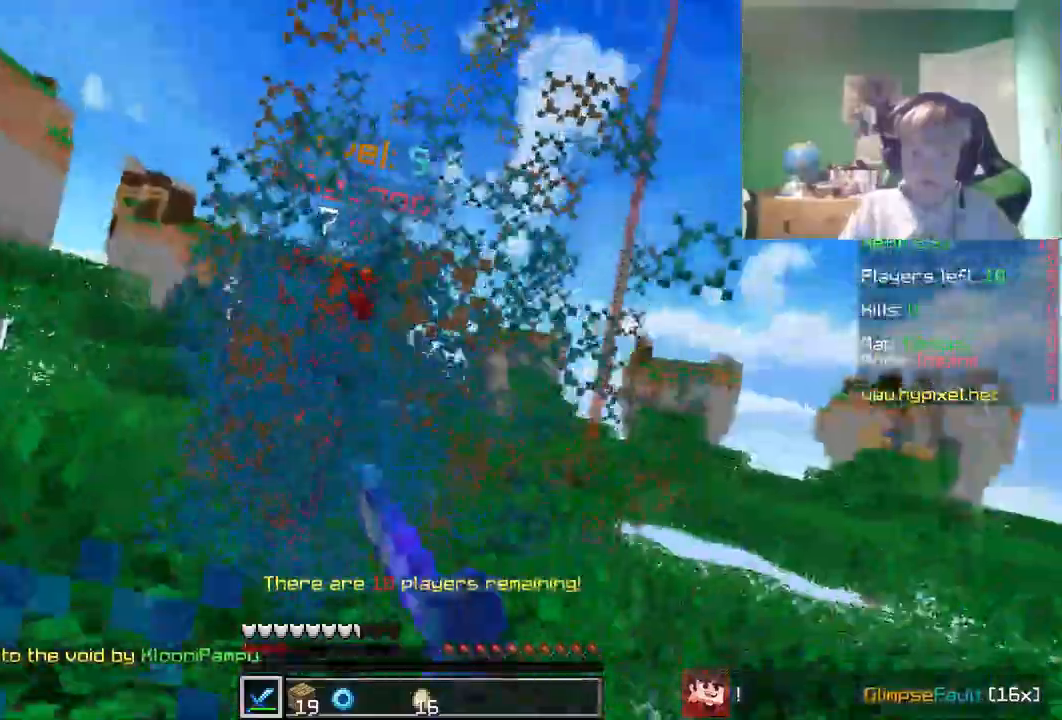
{"keys": ["w"], "mouse": ["left"], "events": [[100, "a", "down"], [267, "a", "up"]]}
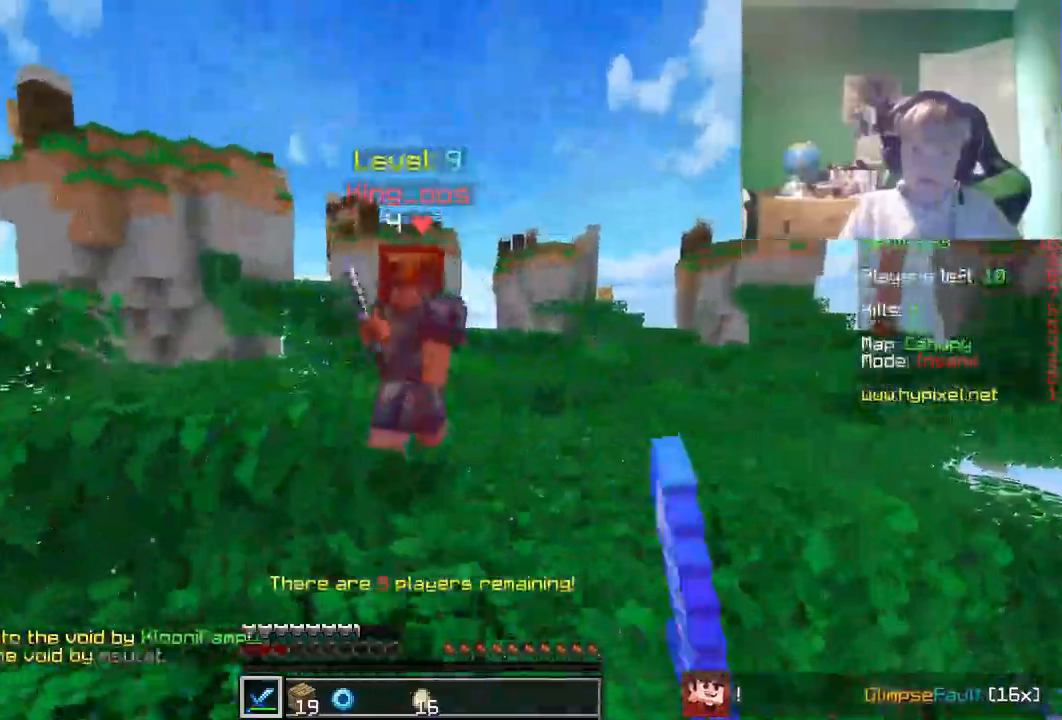
{"keys": ["w"], "mouse": ["left"], "events": [[300, "a", "down"], [483, "a", "up"]]}
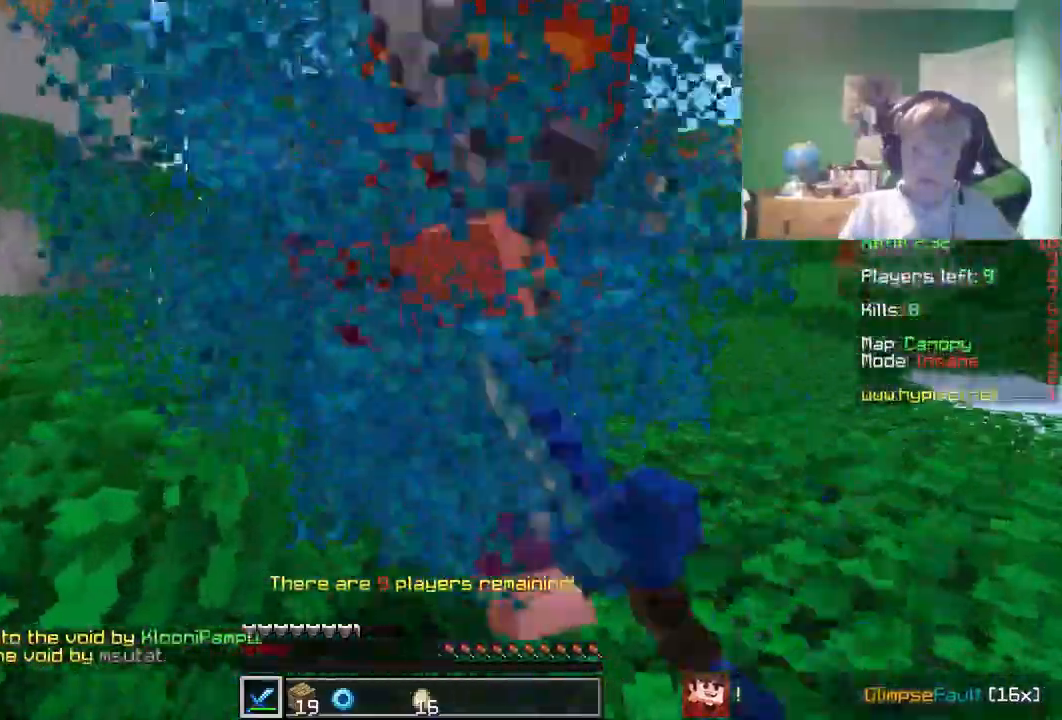
{"keys": ["w"], "mouse": ["left", "right"], "events": [[33, "mouse_right", "down"]]}
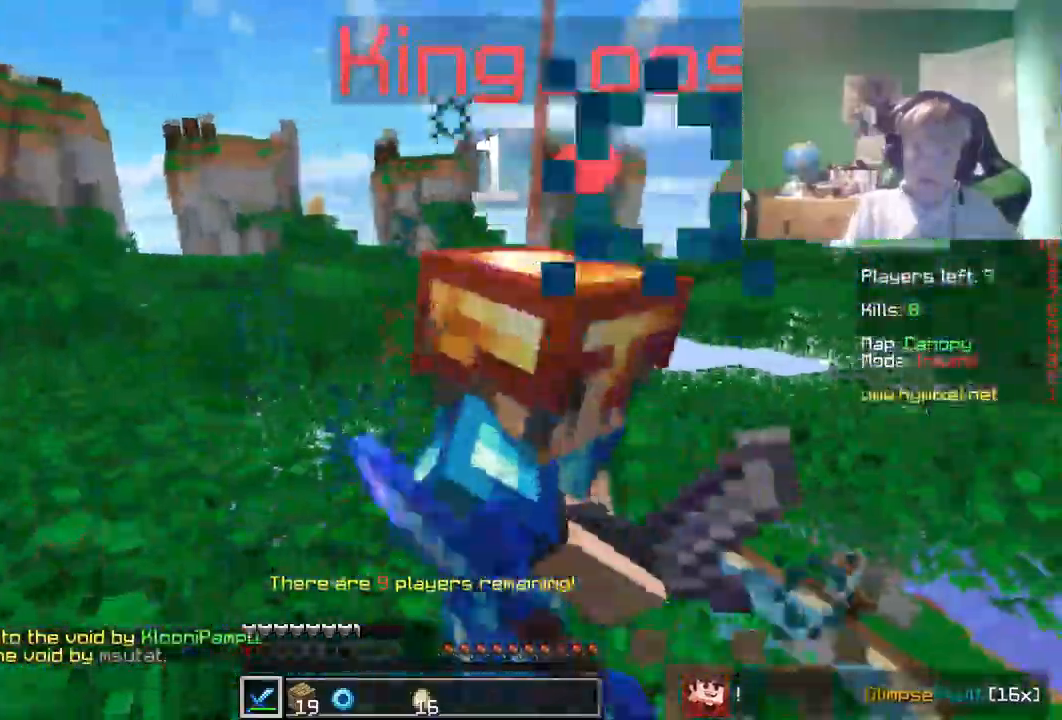
{"keys": ["d"], "mouse": [], "events": [[433, "w", "up"], [450, "mouse_left", "up"], [450, "mouse_right", "up"], [500, "d", "down"]]}
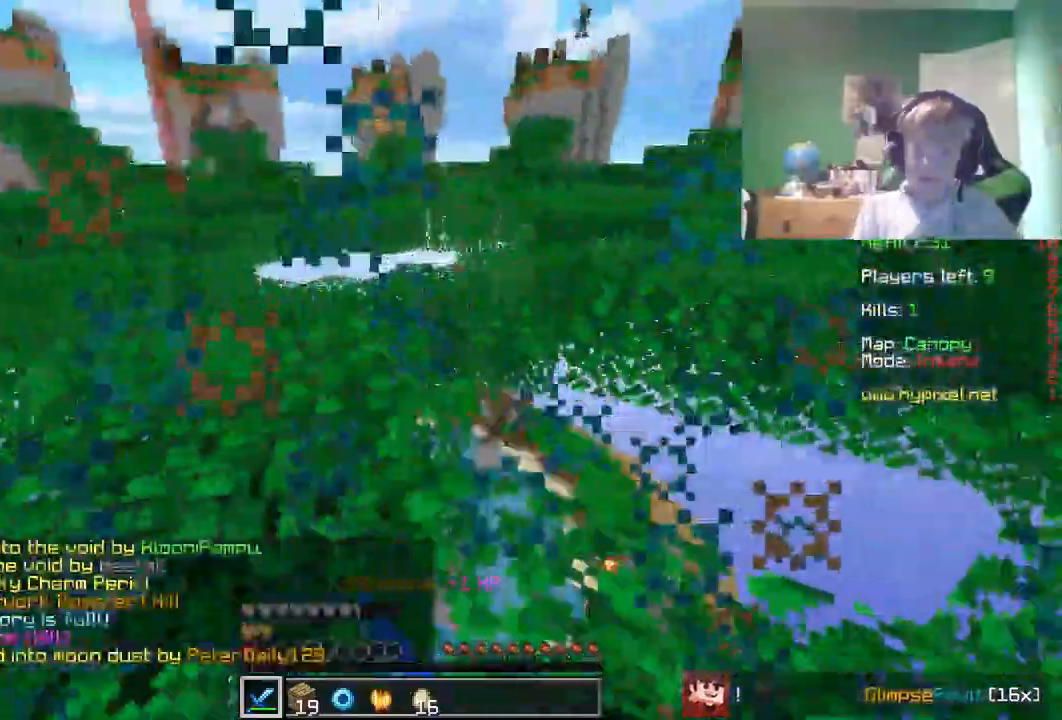
{"keys": ["s"], "mouse": [], "events": [[117, "d", "up"], [183, "s", "down"], [317, "s", "up"], [400, "s", "down"]]}
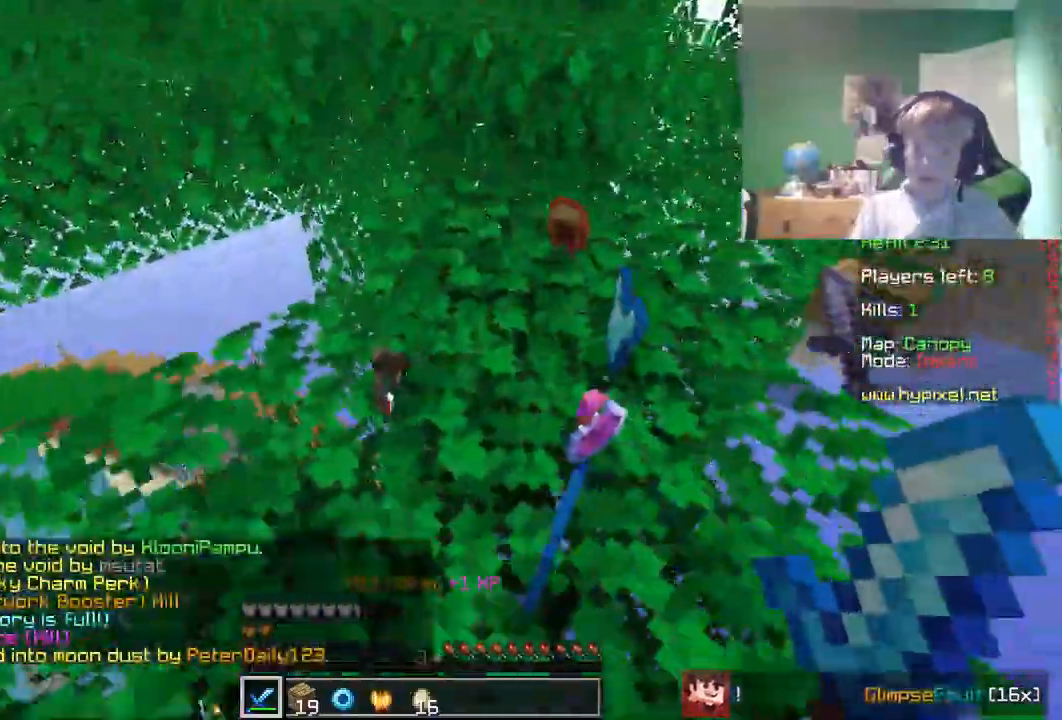
{"keys": ["w"], "mouse": [], "events": [[67, "s", "up"], [100, "w", "down"]]}
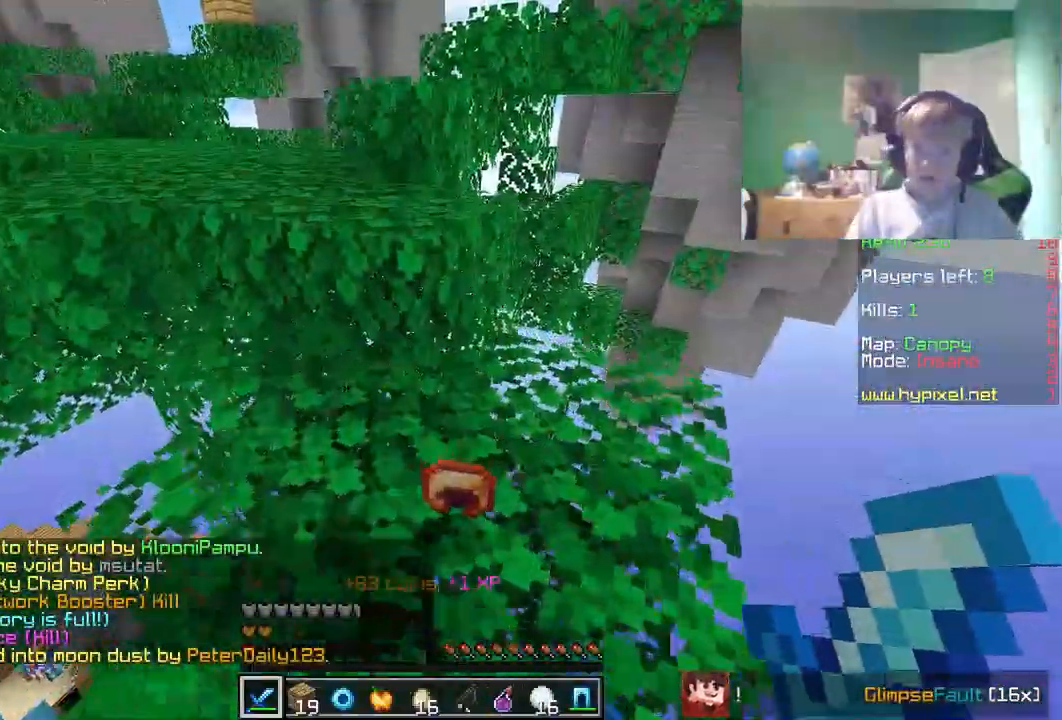
{"keys": [], "mouse": ["left", "right"], "events": [[183, "w", "up"], [467, "mouse_left", "down"], [467, "mouse_right", "down"]]}
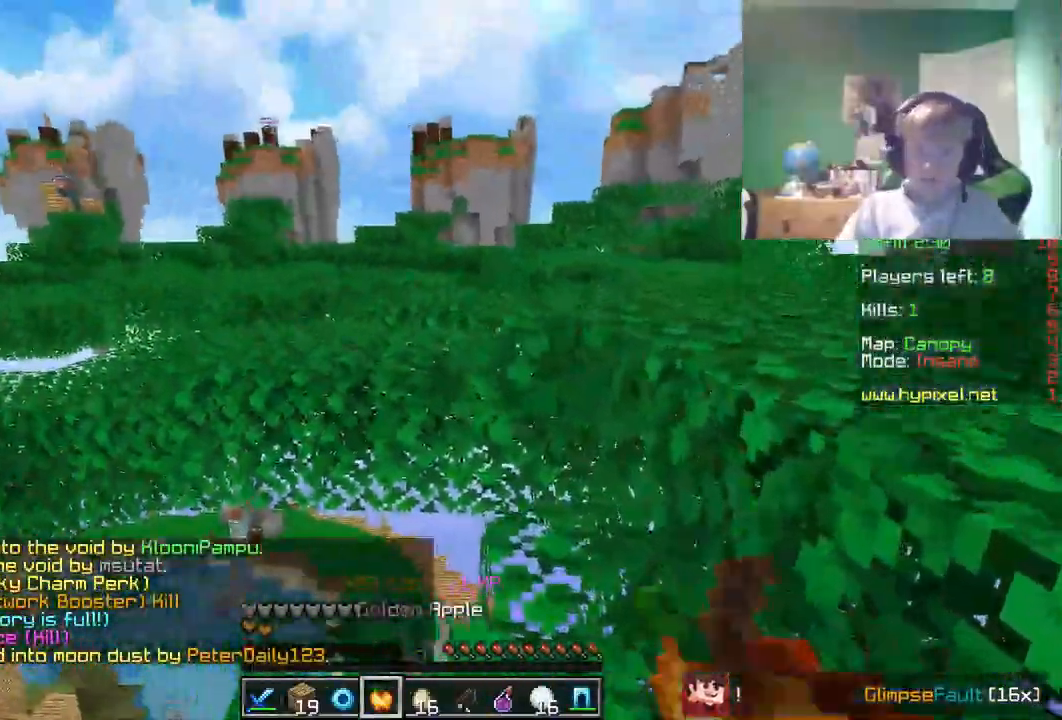
{"keys": ["d"], "mouse": ["left", "right"], "events": [[200, "s", "down"], [417, "s", "up"], [483, "d", "down"]]}
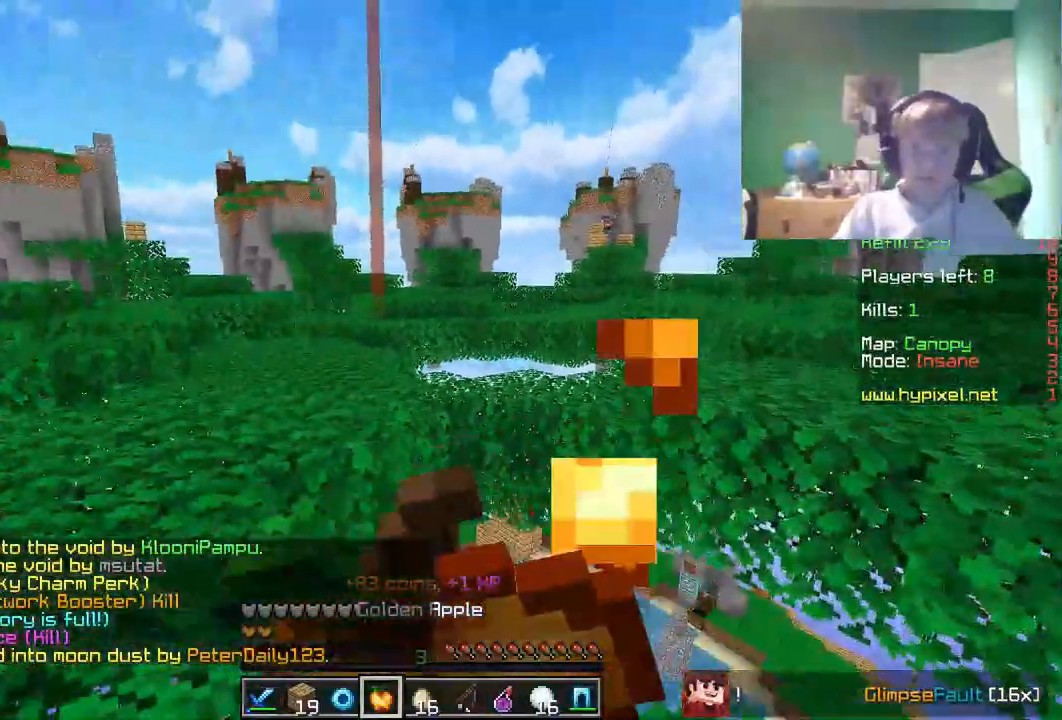
{"keys": ["a", "s"], "mouse": ["left", "right"], "events": [[150, "a", "down"], [167, "d", "up"], [433, "s", "down"]]}
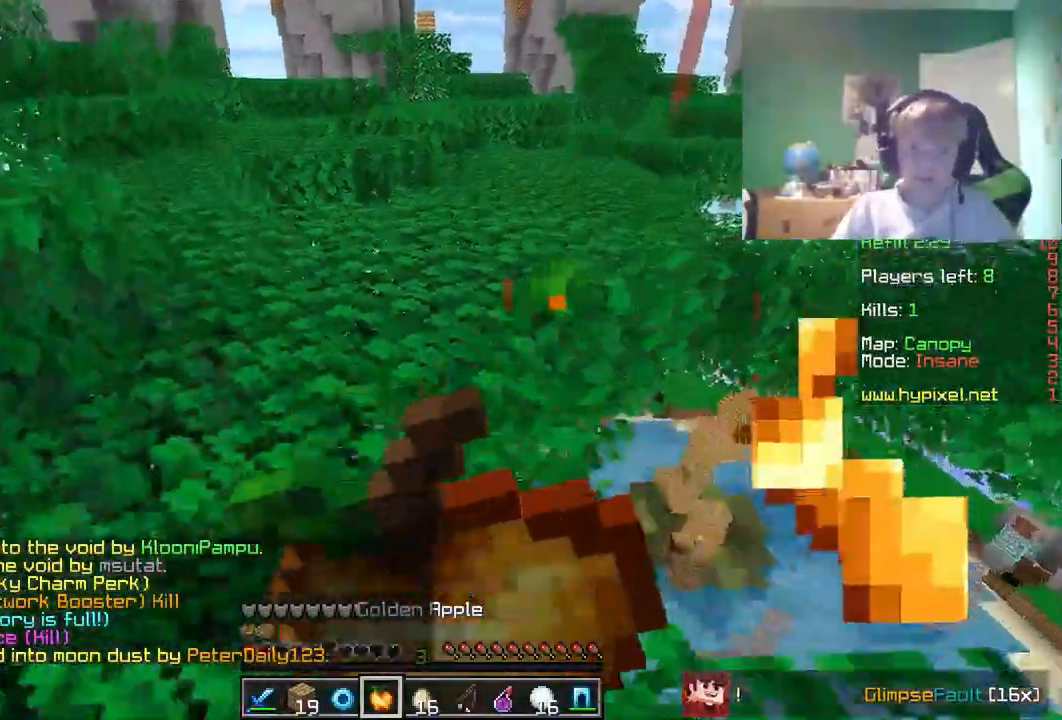
{"keys": [], "mouse": ["left", "right"], "events": [[17, "a", "up"], [433, "s", "up"]]}
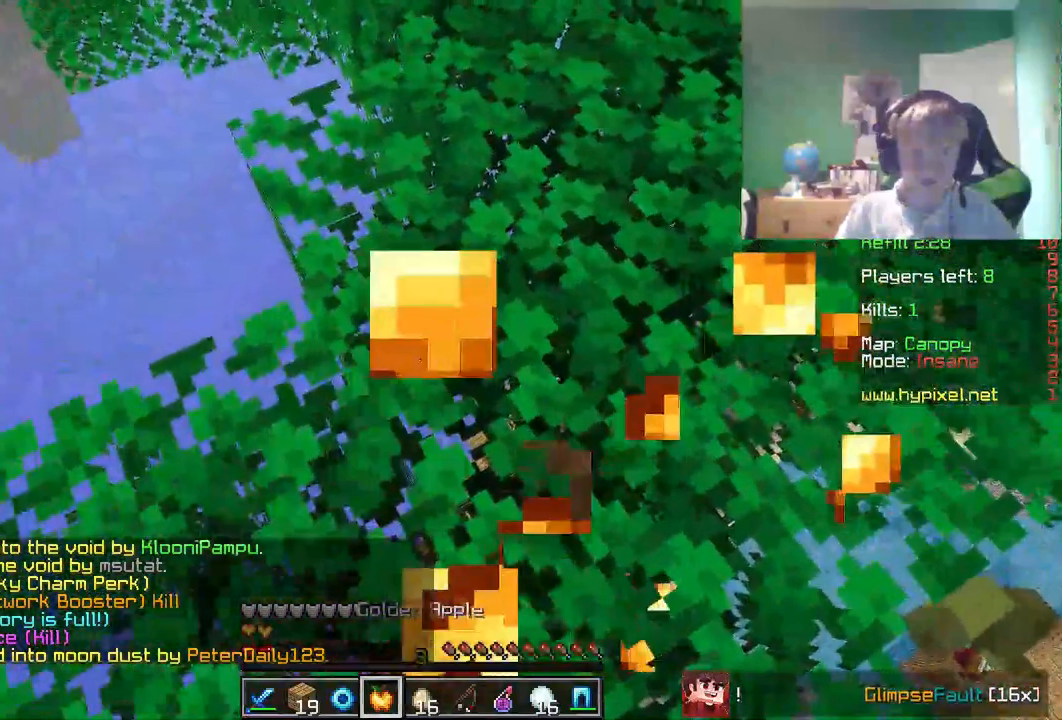
{"keys": ["s"], "mouse": ["left", "right"], "events": [[183, "w", "down"], [417, "w", "up"], [467, "s", "down"]]}